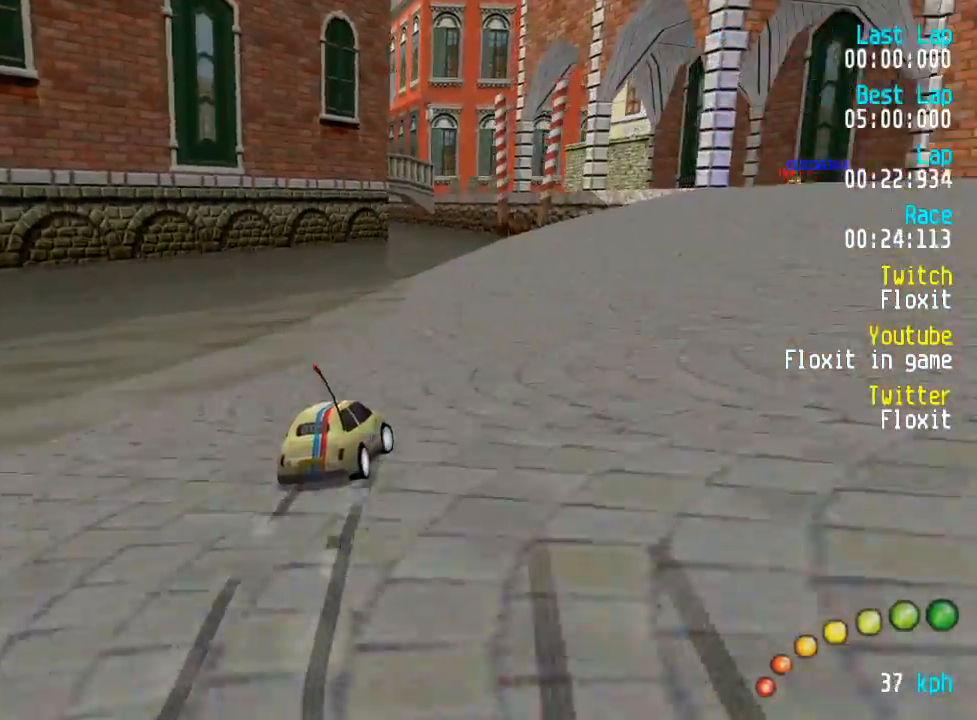
Gameplay with a controller (Xbox layout); each line is a JSON object with the inputs held at the frame after it. "events" lists button and stick changes between this image and that frame as [ms after this image, input, new state], when the widget could be followed in between.
{"buttons": ["A"], "left_stick": "center", "right_stick": "center"}
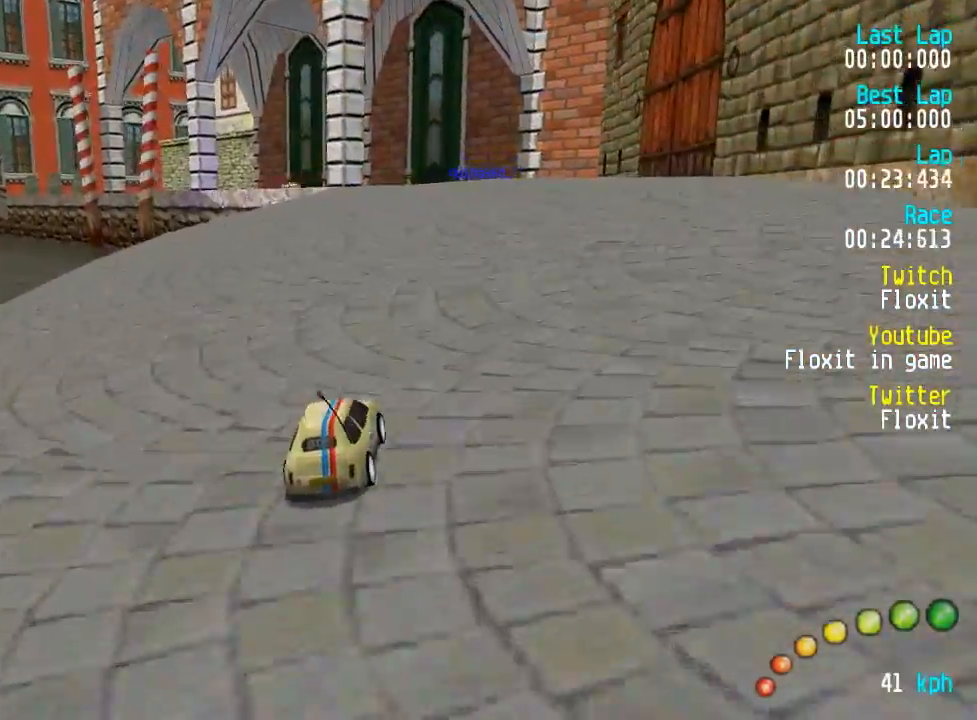
{"buttons": ["A", "DPAD_LEFT"], "left_stick": "center", "right_stick": "center"}
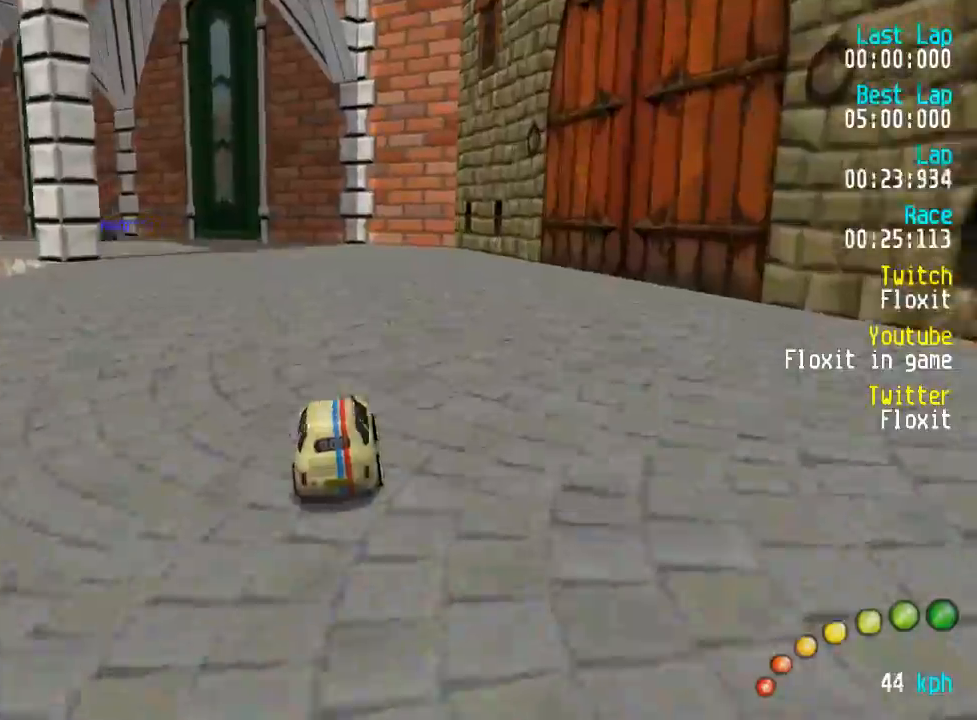
{"buttons": ["A", "DPAD_UP", "DPAD_LEFT"], "left_stick": "center", "right_stick": "center", "events": [[17, "DPAD_LEFT", "up"], [117, "DPAD_LEFT", "down"], [133, "DPAD_UP", "down"], [167, "DPAD_UP", "up"], [200, "DPAD_LEFT", "up"], [317, "DPAD_LEFT", "down"], [317, "DPAD_UP", "down"], [367, "DPAD_UP", "up"], [400, "DPAD_LEFT", "up"], [467, "DPAD_LEFT", "down"], [467, "DPAD_UP", "down"]]}
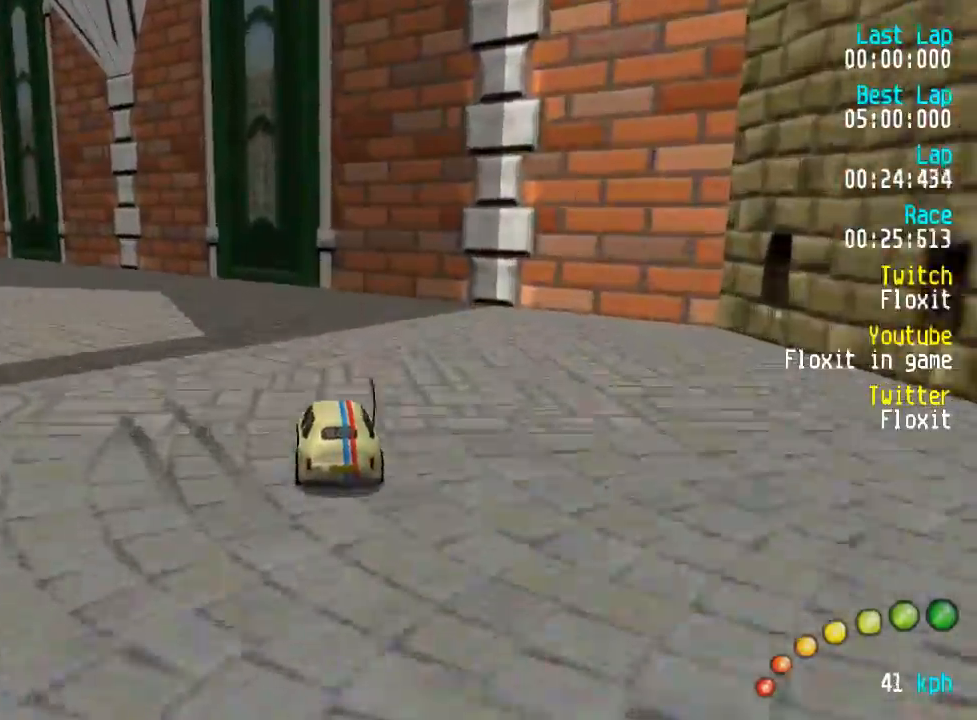
{"buttons": ["A"], "left_stick": "center", "right_stick": "center", "events": [[33, "DPAD_UP", "up"], [83, "DPAD_LEFT", "up"], [133, "DPAD_LEFT", "down"], [133, "DPAD_UP", "down"], [250, "DPAD_UP", "up"], [267, "DPAD_LEFT", "up"], [317, "DPAD_LEFT", "down"], [317, "DPAD_UP", "down"], [433, "DPAD_UP", "up"], [467, "DPAD_LEFT", "up"]]}
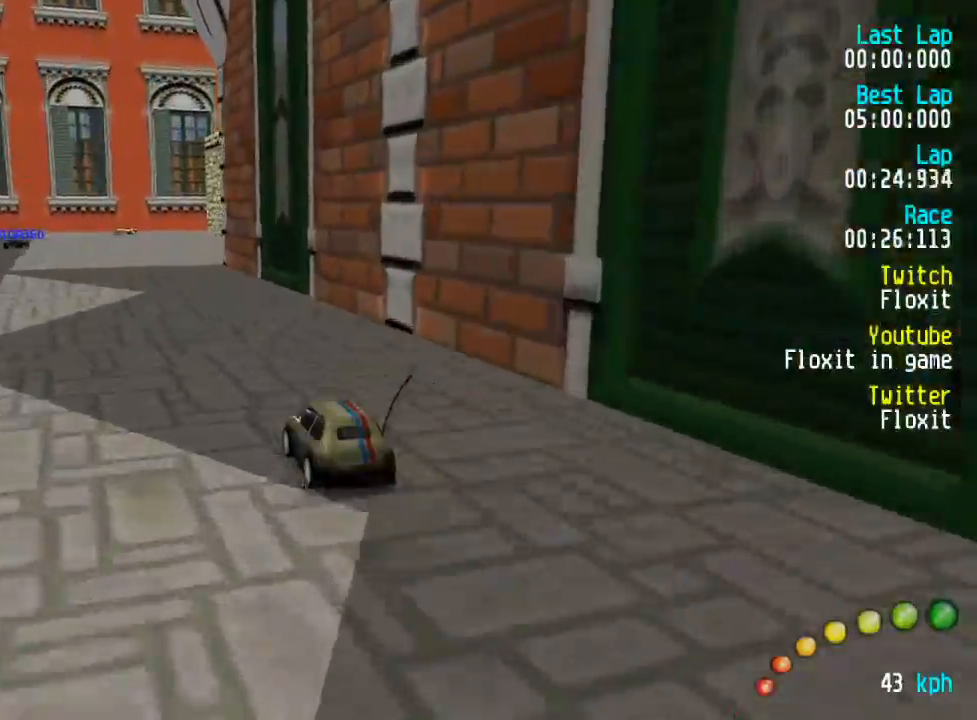
{"buttons": ["A"], "left_stick": "center", "right_stick": "center", "events": [[17, "DPAD_LEFT", "down"], [17, "DPAD_UP", "down"], [83, "DPAD_UP", "up"], [133, "DPAD_LEFT", "up"]]}